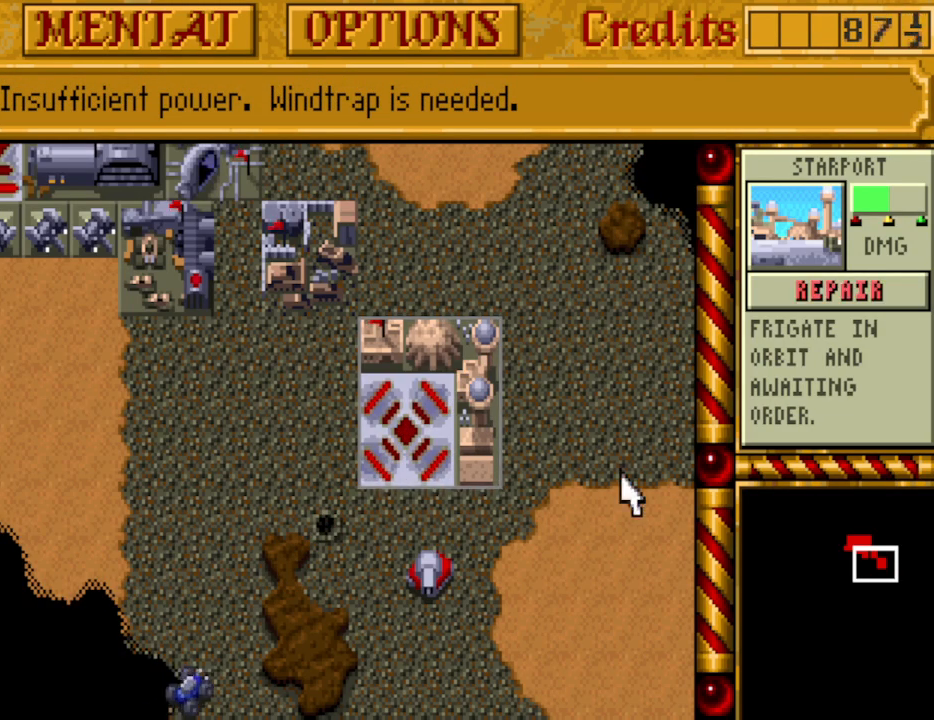
Gameplay with keyboard; each line is a JSON object with the keys held at the frame after it. "events" lists presses ("down") and releases ("up") of ".", "/", "0", "1", "2", "3", "4", "5", "6", "7", "8", "9", "a", "alt_l", "alt_r", "b", "backspace", "c", "caps_lock", "comma", "ctrl_l", "ctrl_r", "d", "down", "e", "equals", "escape", "f", "f1", "f10", "f11", "f12", "f2", "f3", "f4", "f5", "f6", "f7", "f8", "f9", "g", "h", "i", "j", "k", "l", "lbracket", "left", "m", "minus", "n", "o", "p", "q", "quote", "r", "rbracket", "return", "right", "s", "semicolon", "shift_l", "shift_r", "space", "super_l", "super_r", "t", "tab", "tilde", "u", "up", "v", "w", "x", "y" and "z" between this image and that frame as [ms after this image, input, new state], when the widget could be followed in between. No other keys are recorded. Mouse input is not recorded.
{"keys": [], "events": [[300, "down", "down"], [333, "down", "up"]]}
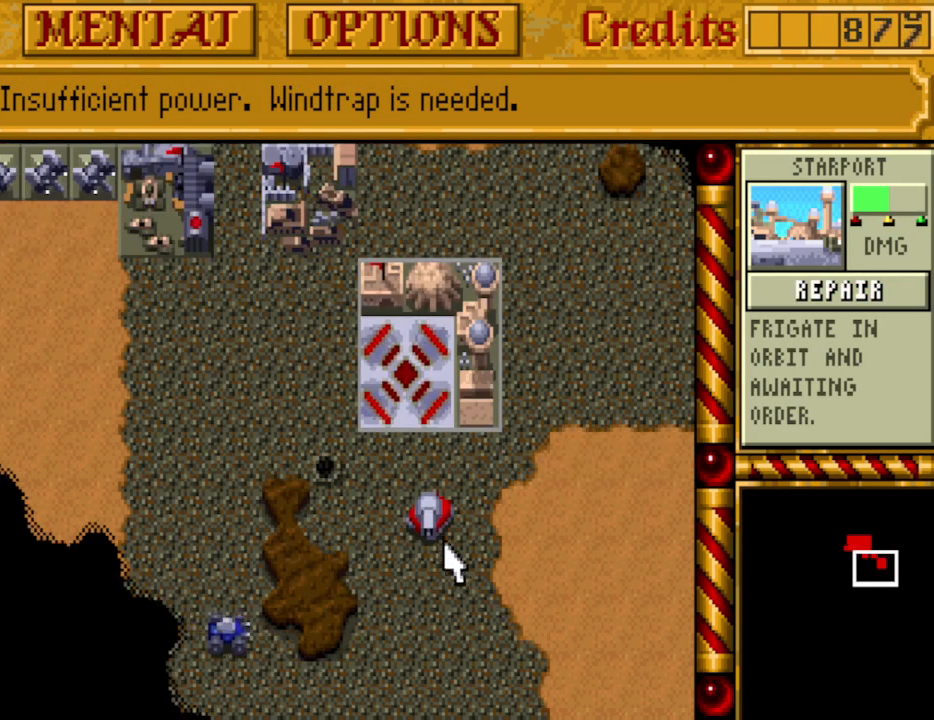
{"keys": [], "events": []}
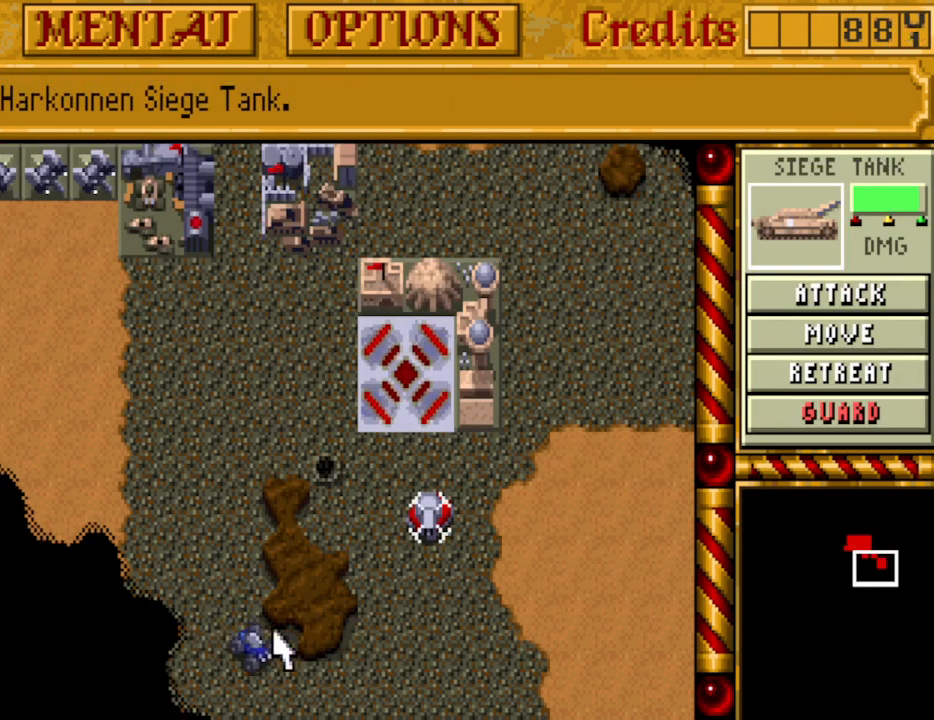
{"keys": [], "events": []}
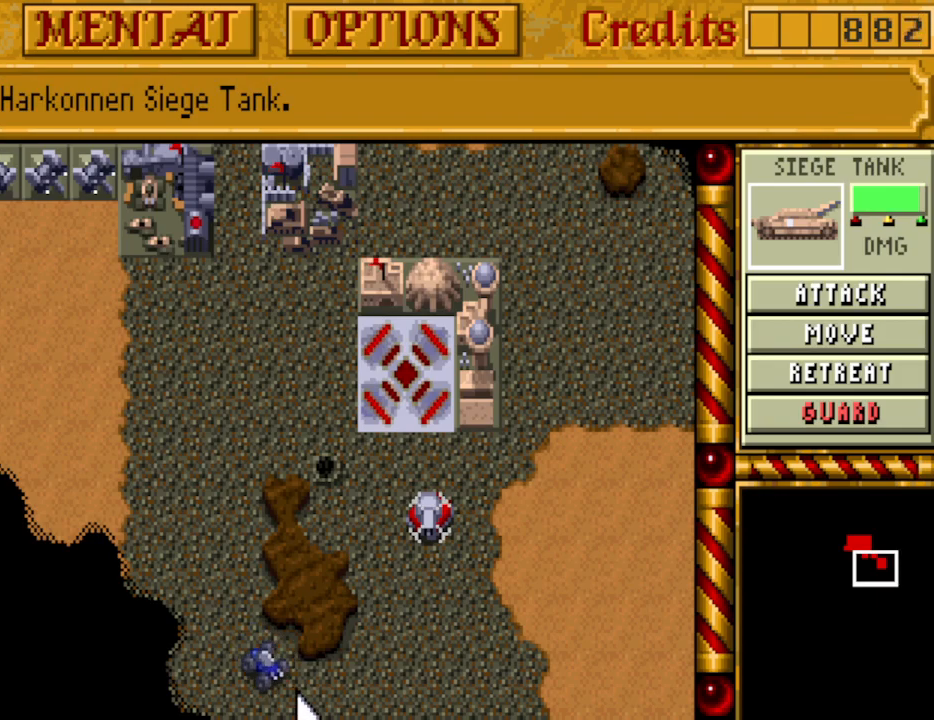
{"keys": [], "events": [[50, "a", "down"], [200, "a", "up"]]}
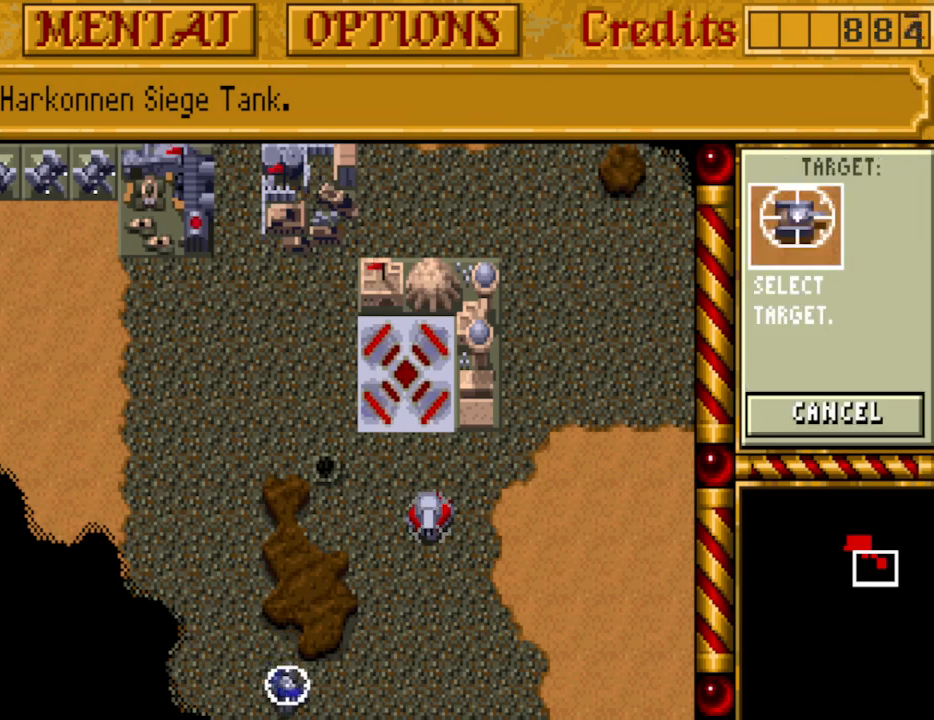
{"keys": [], "events": []}
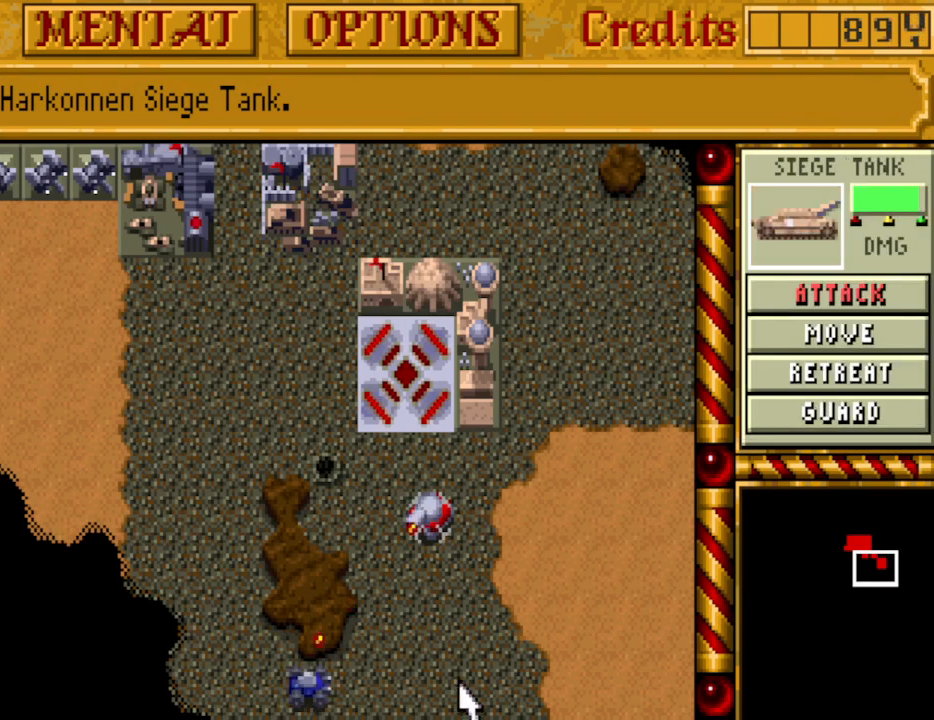
{"keys": [], "events": [[33, "down", "down"], [133, "down", "up"]]}
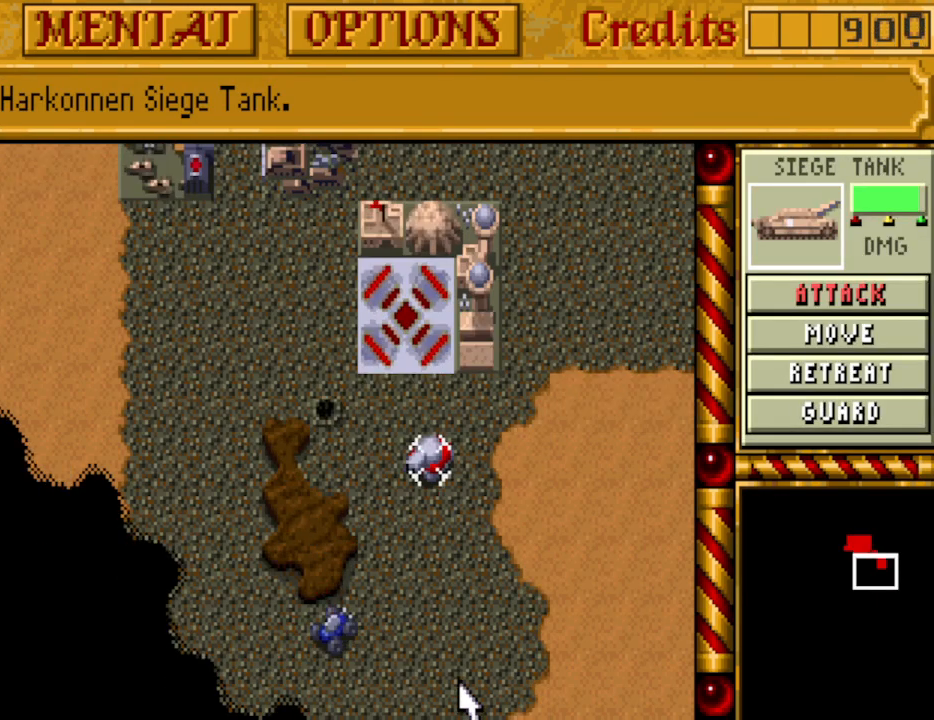
{"keys": [], "events": [[200, "left", "down"], [200, "up", "down"], [283, "left", "up"], [283, "up", "up"]]}
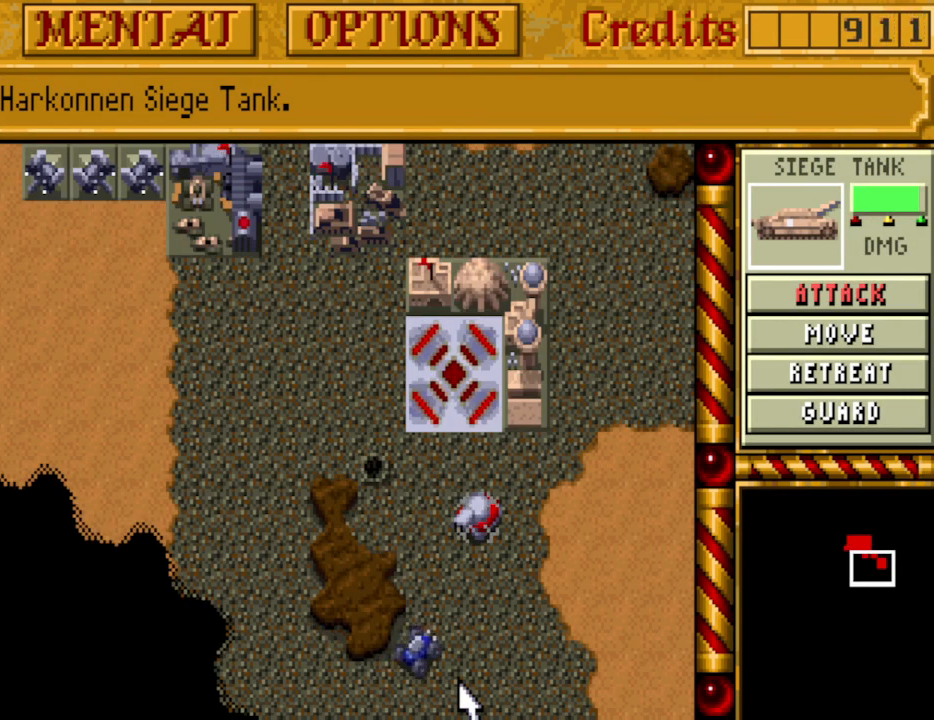
{"keys": [], "events": []}
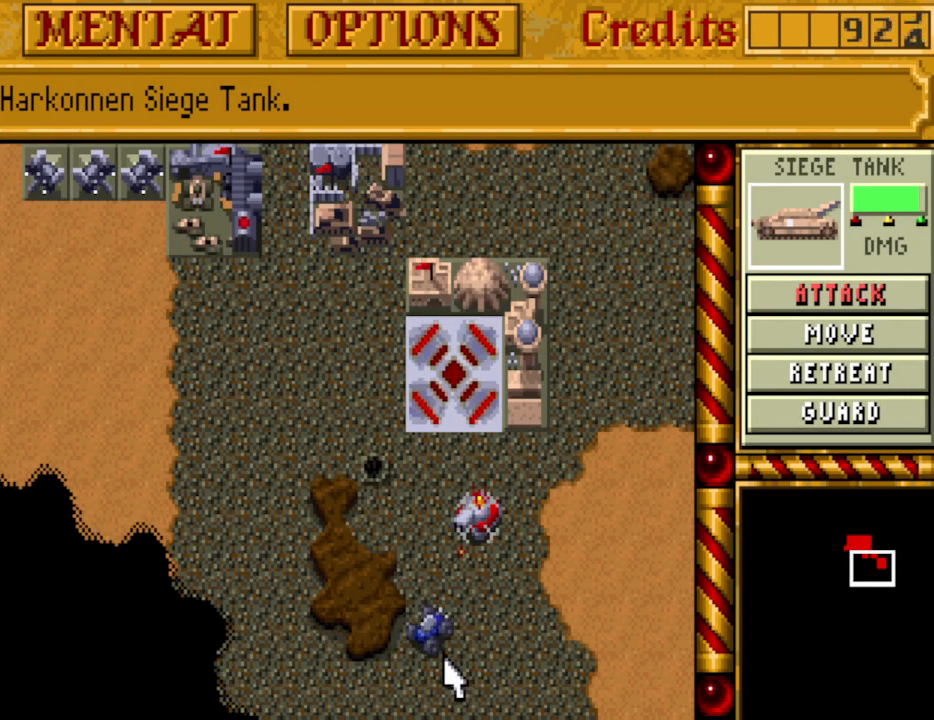
{"keys": [], "events": []}
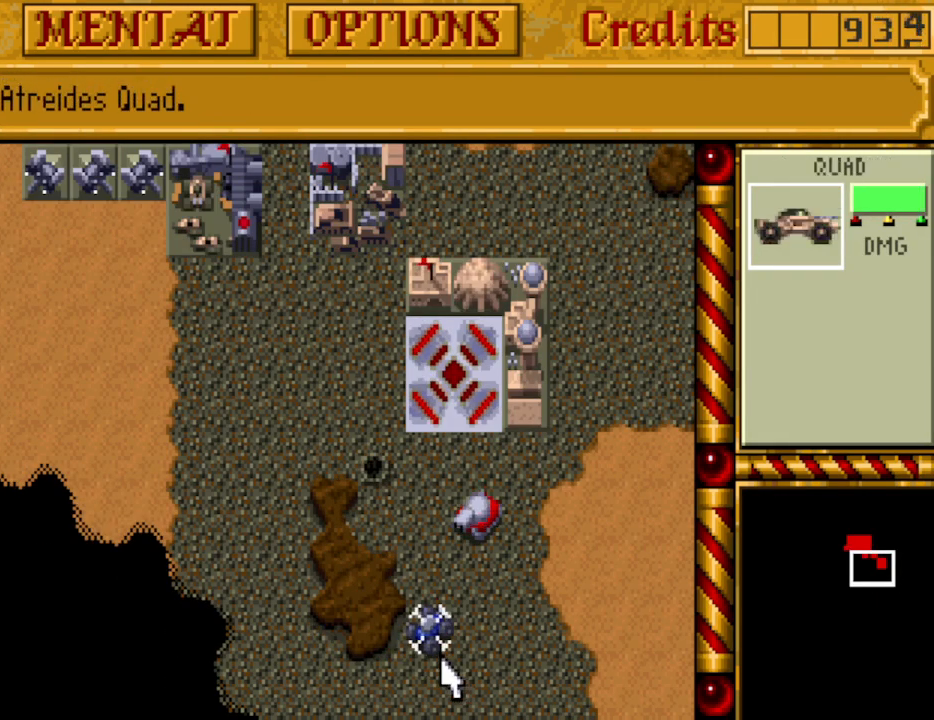
{"keys": [], "events": [[100, "right", "down"], [150, "up", "down"], [183, "right", "up"], [233, "up", "up"]]}
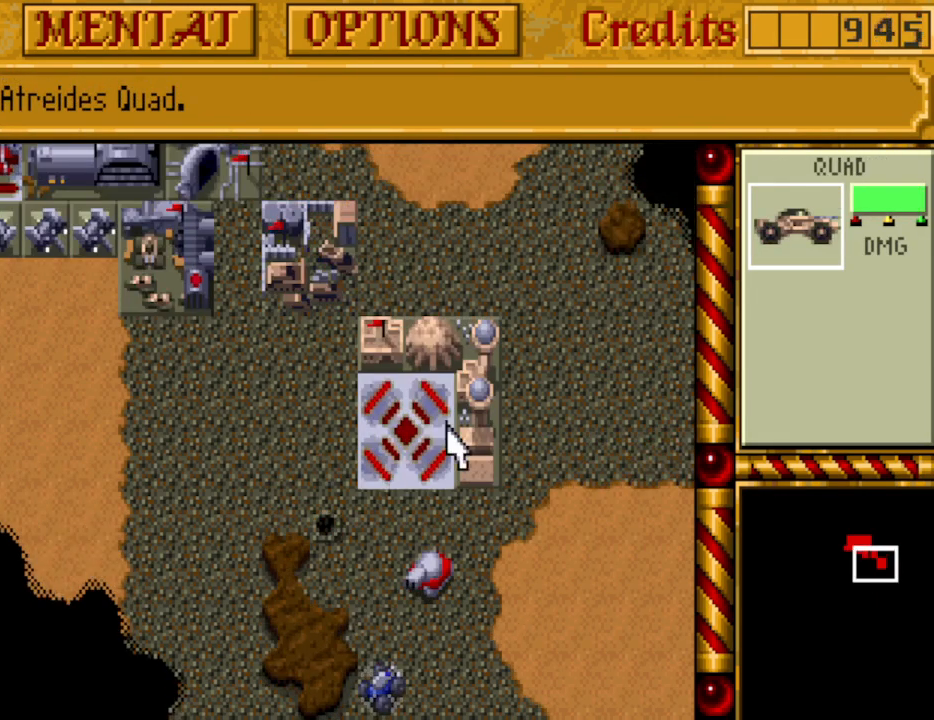
{"keys": [], "events": [[350, "right", "down"], [433, "right", "up"]]}
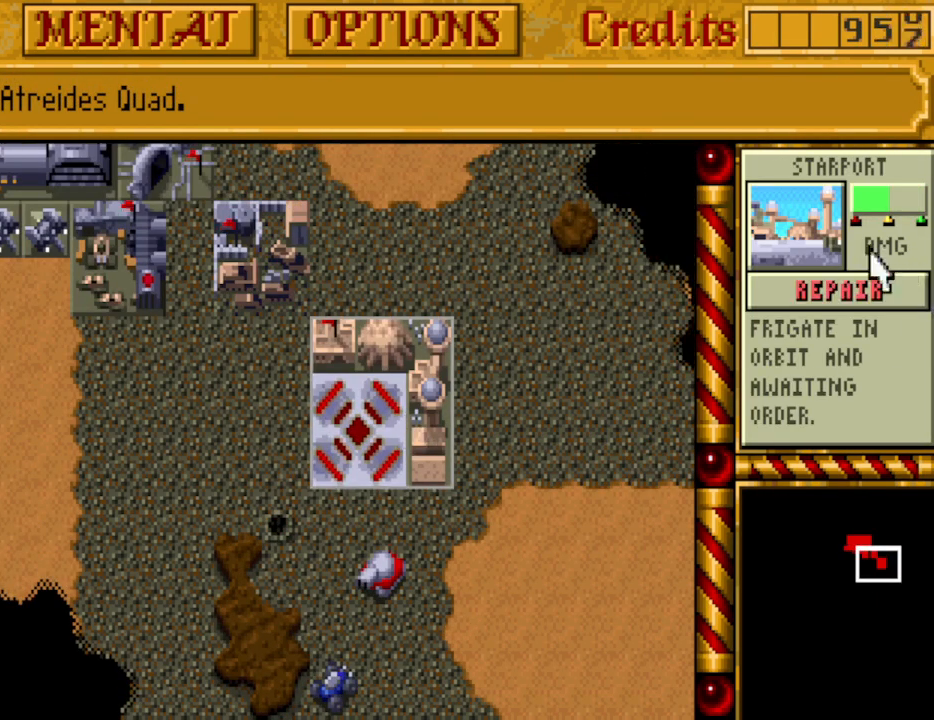
{"keys": [], "events": []}
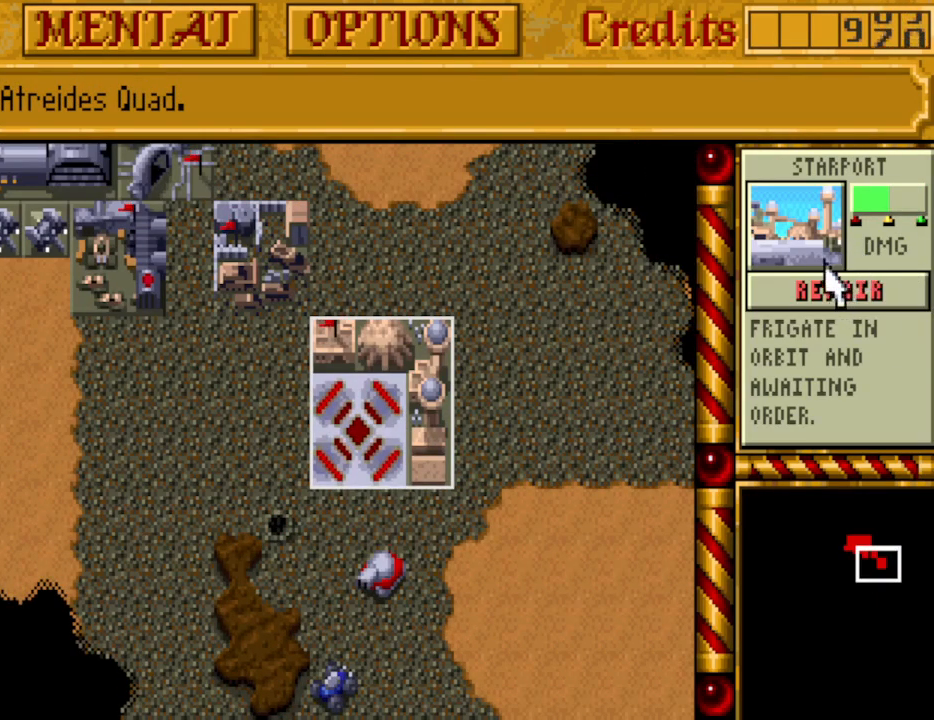
{"keys": [], "events": []}
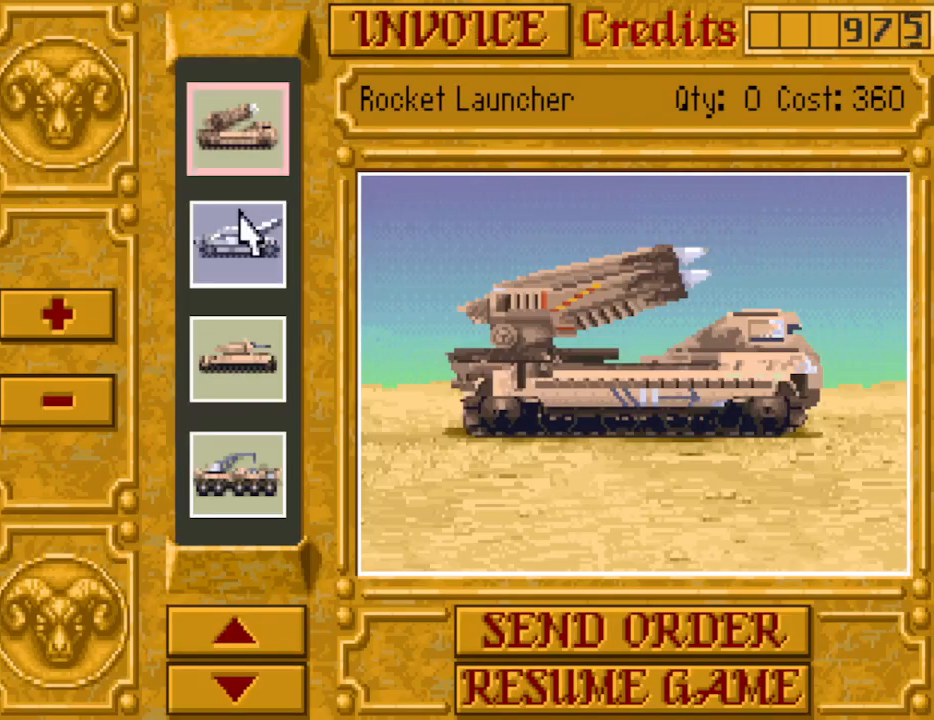
{"keys": [], "events": []}
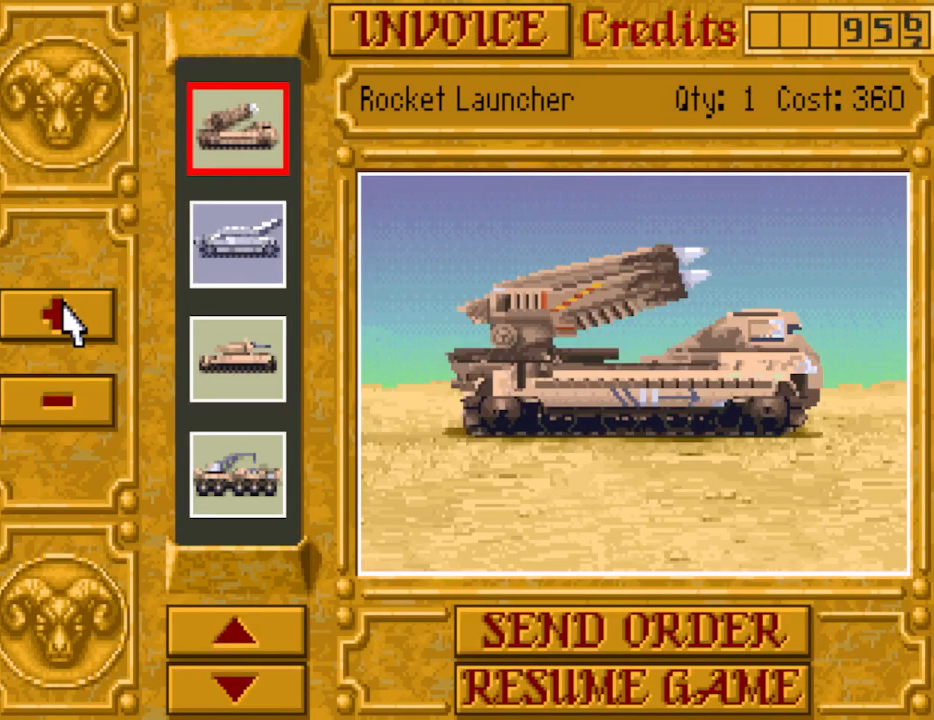
{"keys": [], "events": []}
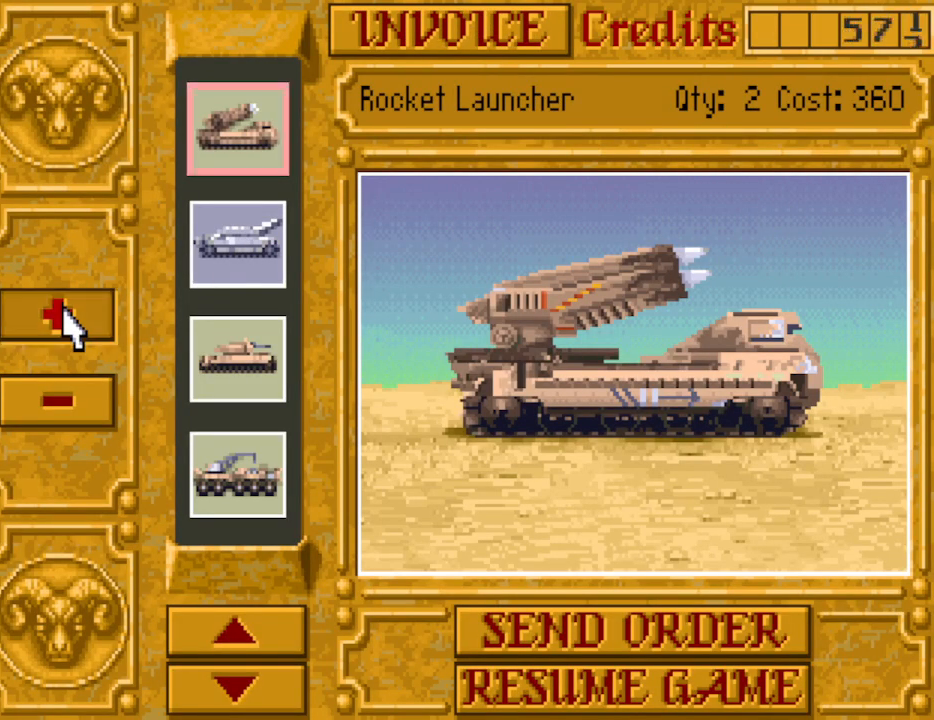
{"keys": [], "events": []}
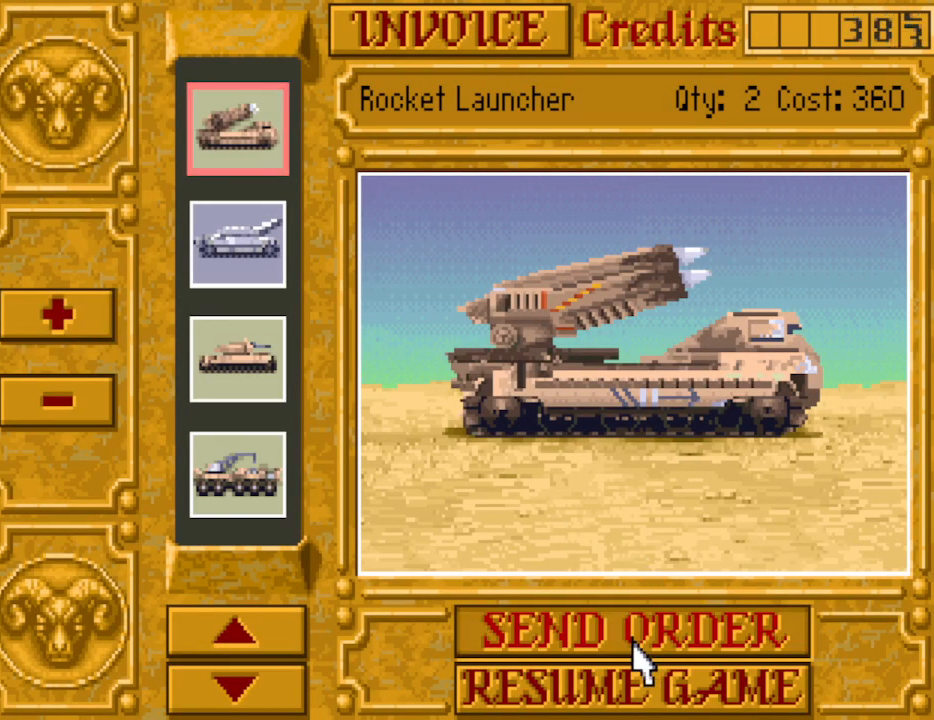
{"keys": [], "events": []}
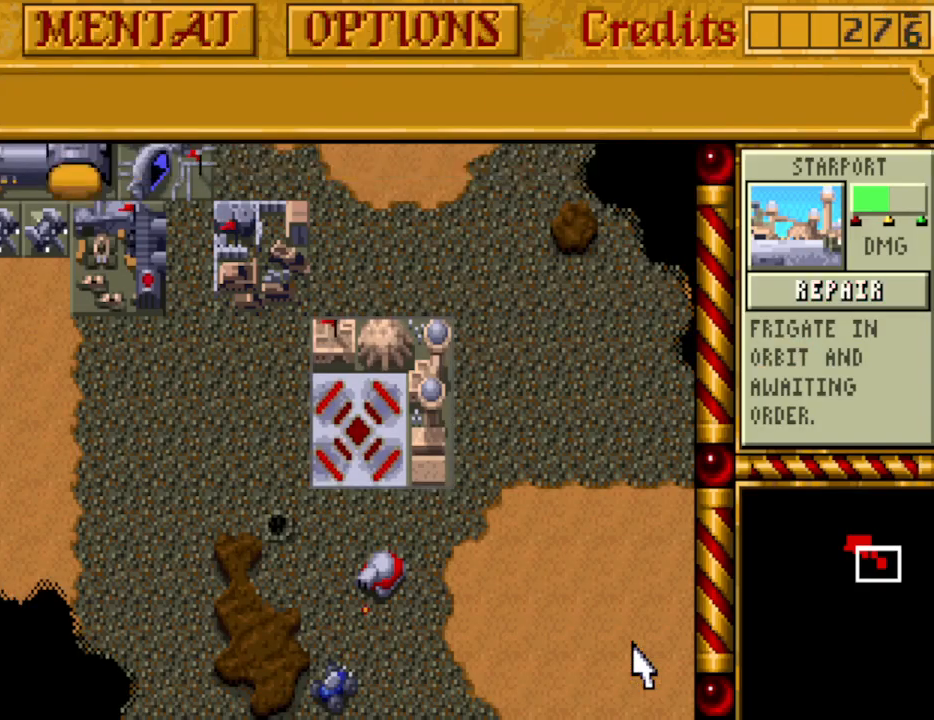
{"keys": ["down"], "events": [[450, "down", "down"]]}
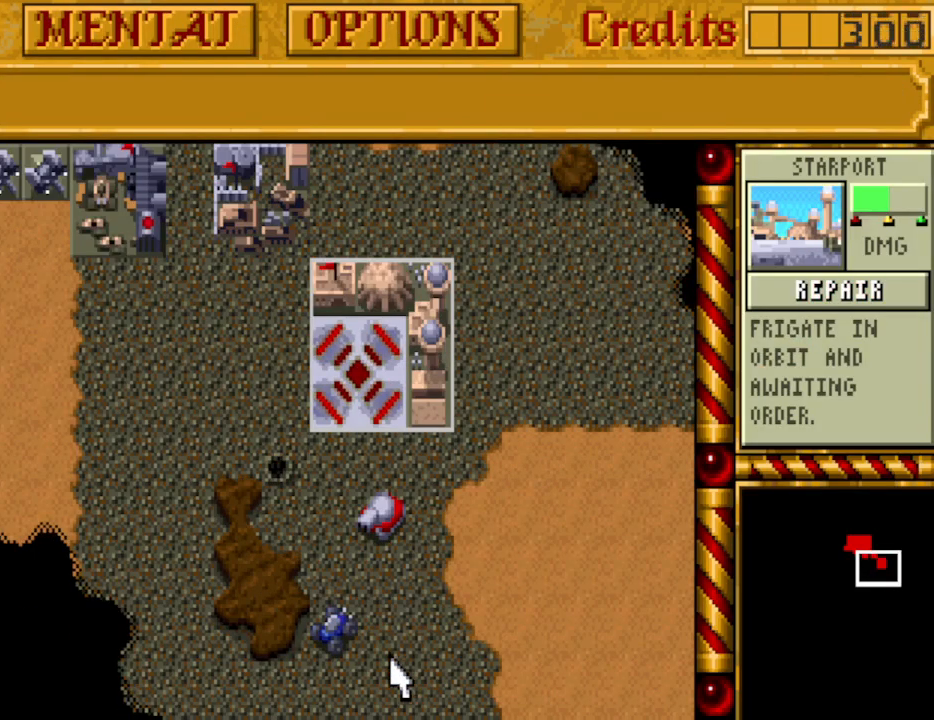
{"keys": [], "events": [[50, "down", "up"]]}
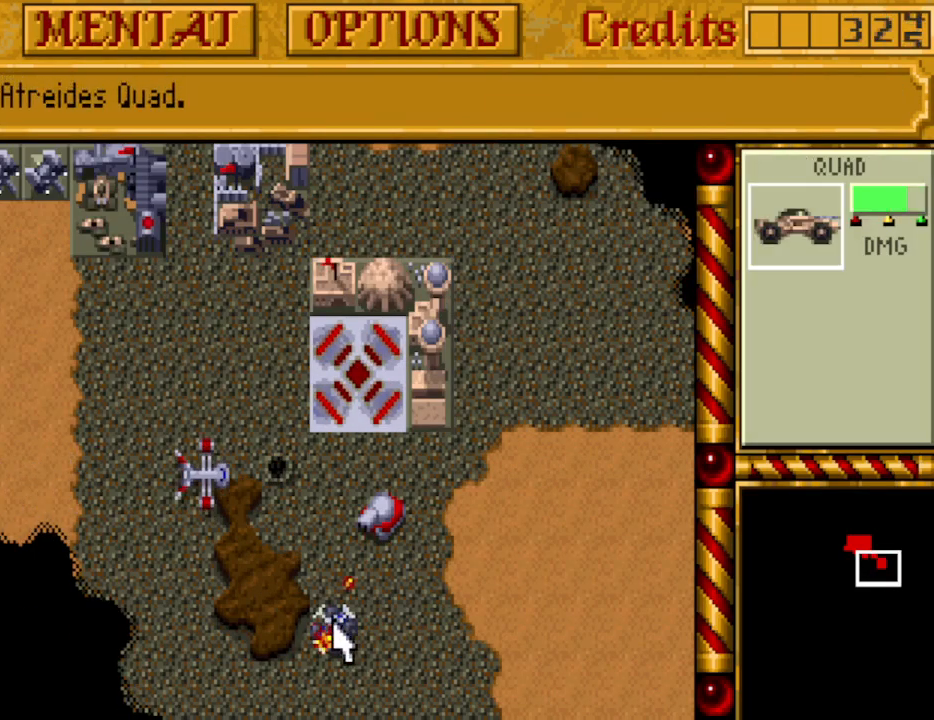
{"keys": [], "events": []}
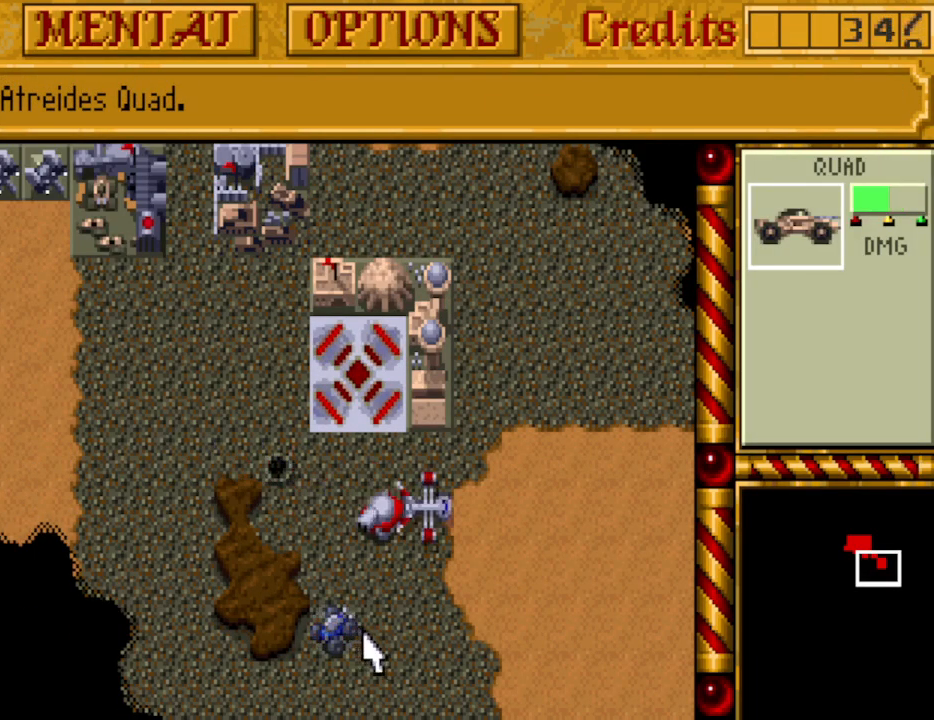
{"keys": [], "events": []}
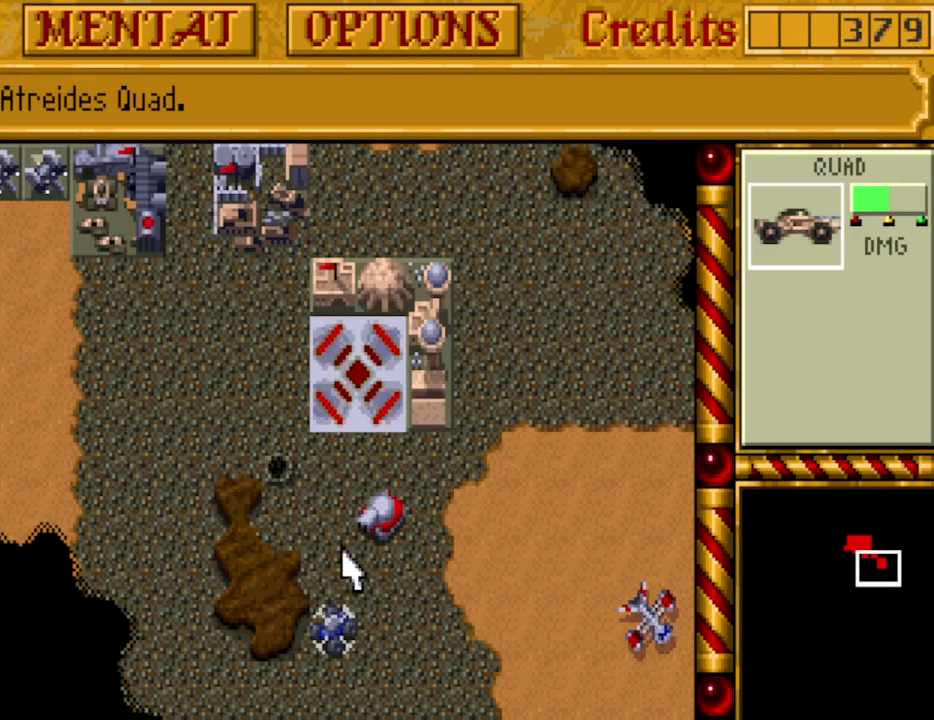
{"keys": [], "events": []}